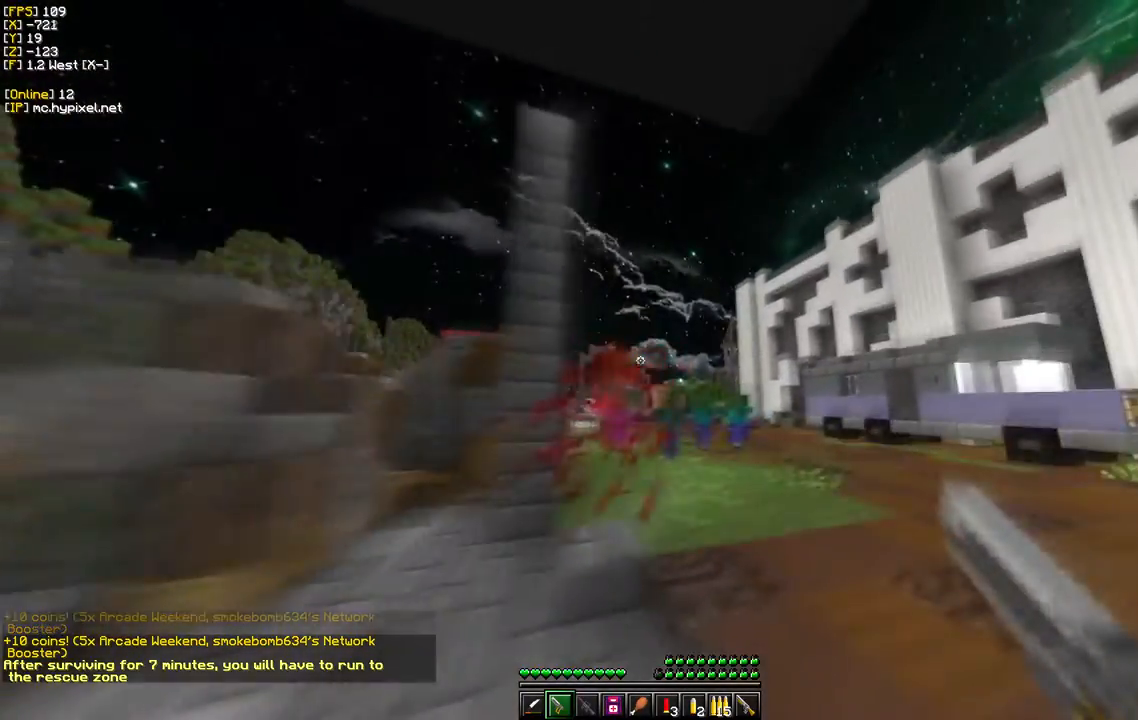
Gameplay with keyboard and mouse; each line is a JSON object with the keys and mouse buttons held at the frame after it. "events" lists presses ("down") and releases ("up") of "a", "d", "s", "w", "mouse_left" and "mouse_right" between this image and that frame as [ms after this image, input, new state], when the widget could be followed in between. "mouse_left", "mouse_right" = the "left", "right" buttons of the "mouse" list. No other keys are recorded. Fast repeated clicks can show as one long hold. Mouse movement is not recorded.
{"keys": ["s"], "mouse": ["right"], "events": [[267, "d", "up"], [267, "w", "up"], [317, "s", "down"], [350, "mouse_right", "down"]]}
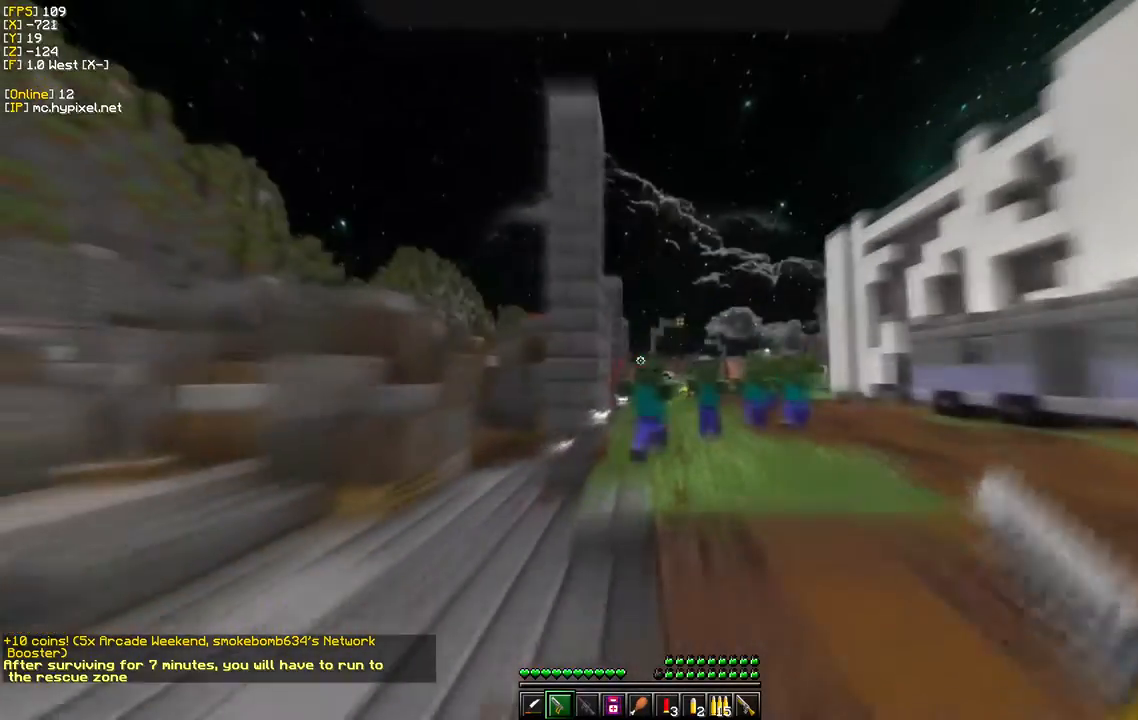
{"keys": ["d", "w"], "mouse": [], "events": [[50, "mouse_right", "up"], [183, "d", "down"], [183, "s", "up"], [300, "w", "down"]]}
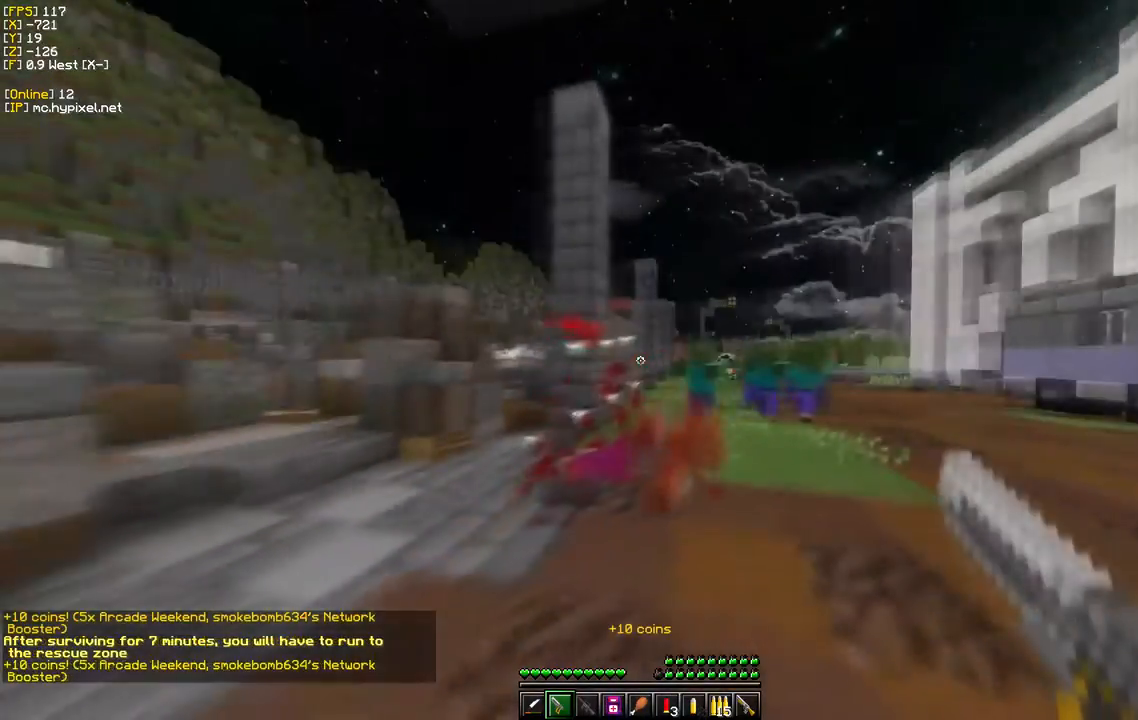
{"keys": [], "mouse": [], "events": [[83, "d", "up"], [100, "w", "up"]]}
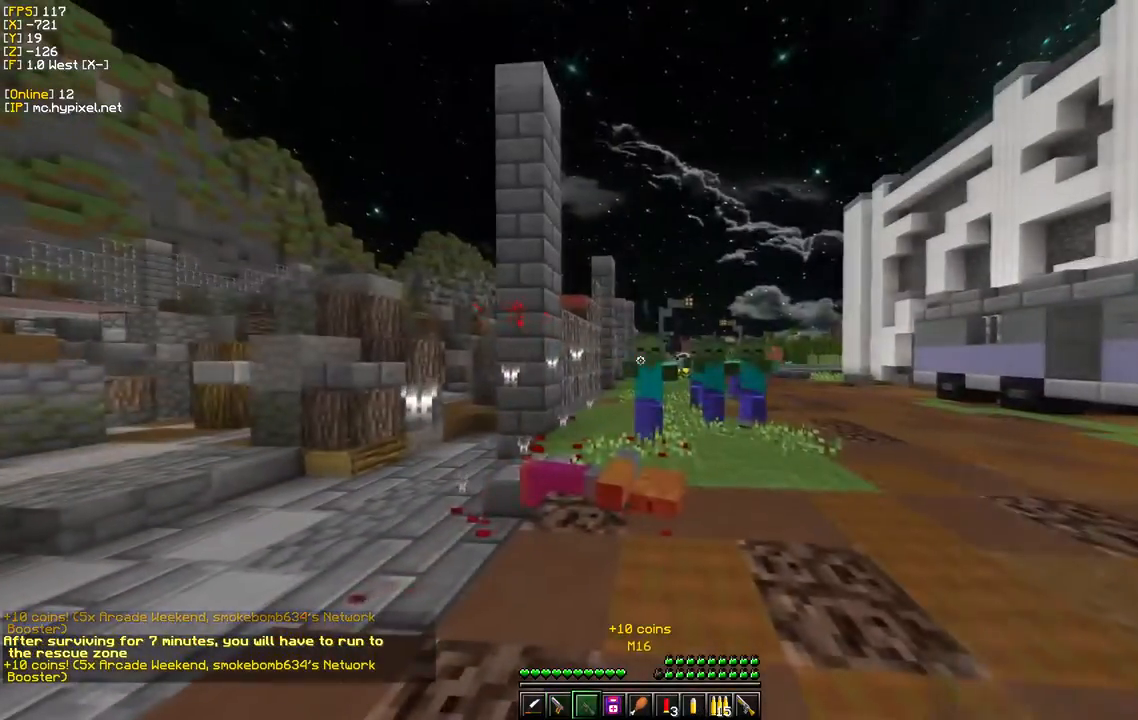
{"keys": [], "mouse": [], "events": [[100, "s", "down"], [400, "s", "up"]]}
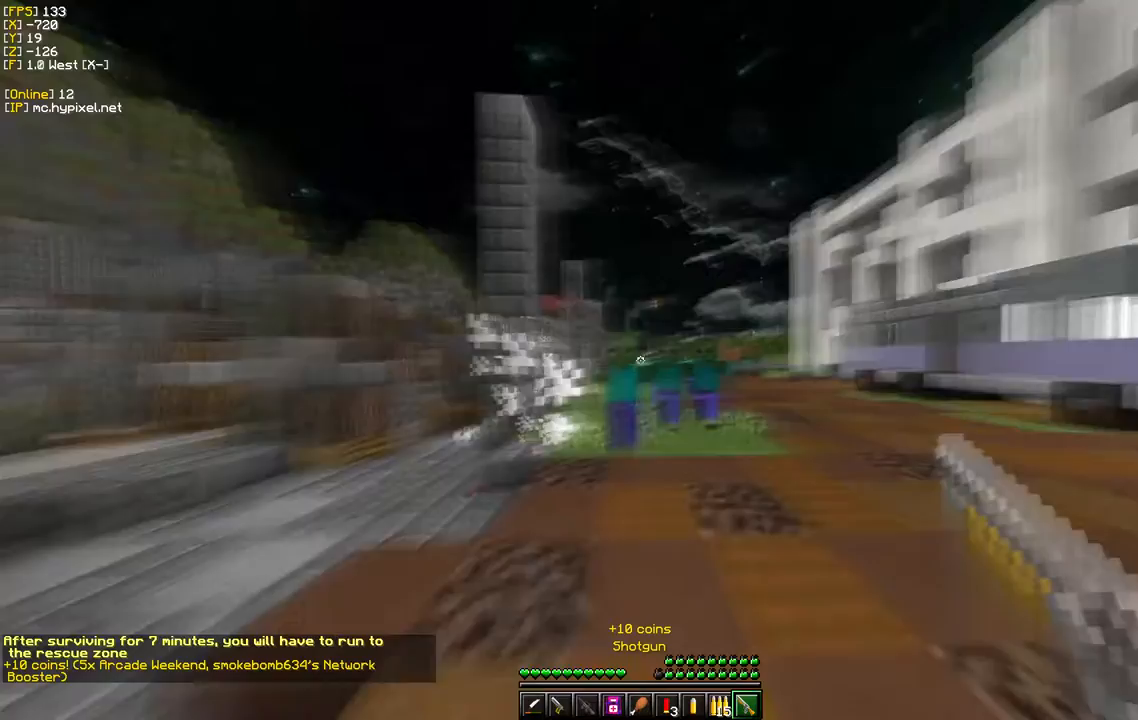
{"keys": ["s"], "mouse": [], "events": [[50, "w", "down"], [183, "mouse_right", "down"], [217, "w", "up"], [233, "s", "down"], [383, "mouse_right", "up"]]}
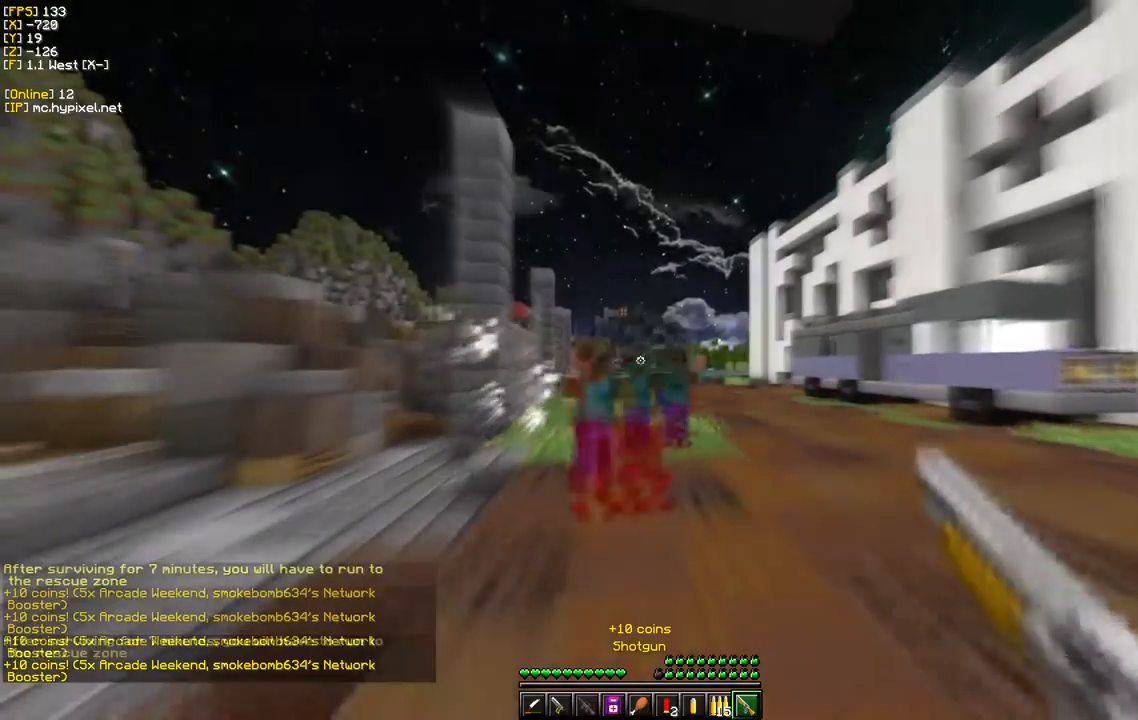
{"keys": [], "mouse": [], "events": [[117, "s", "up"]]}
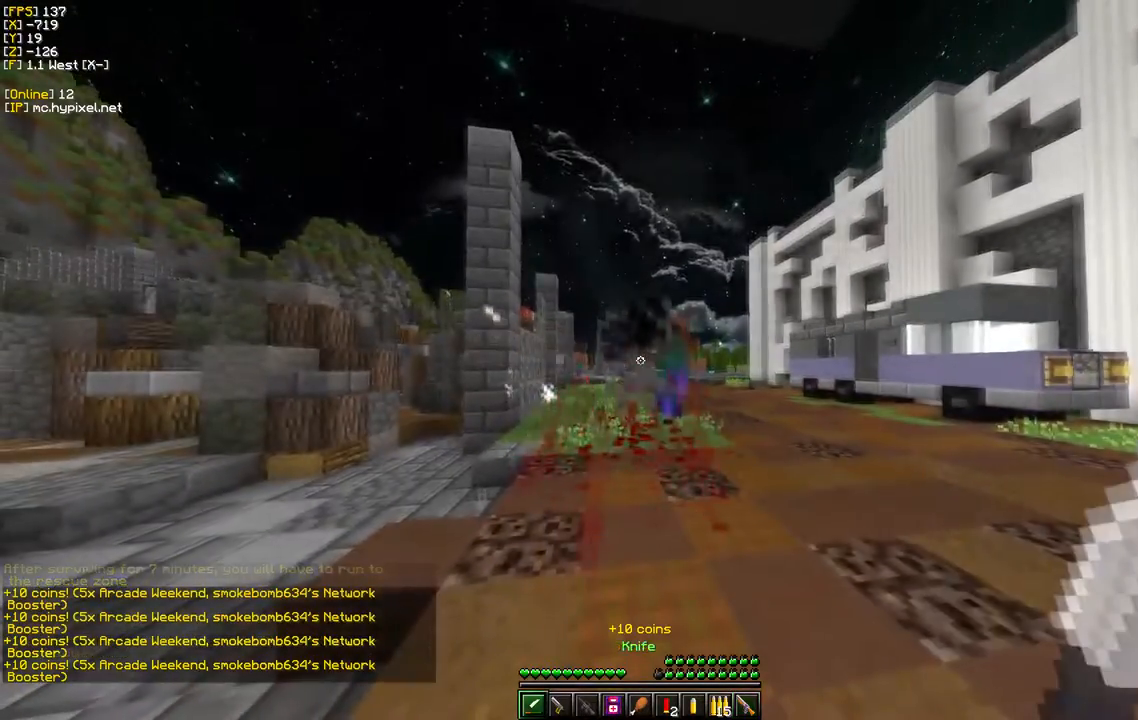
{"keys": [], "mouse": [], "events": []}
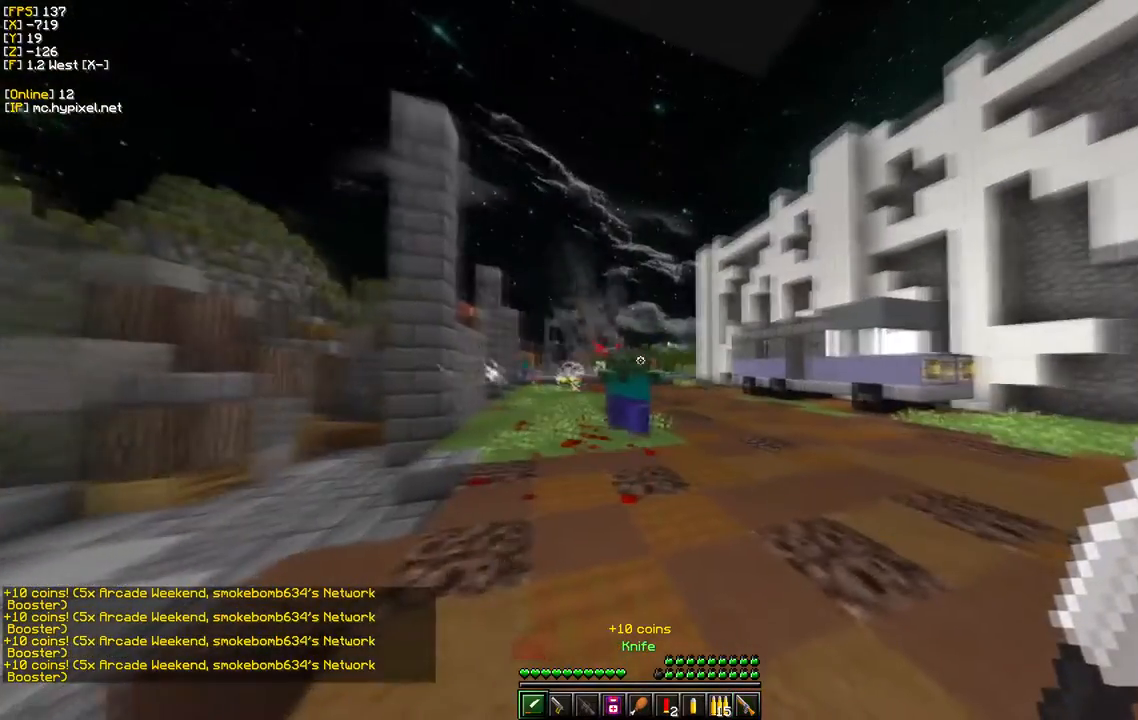
{"keys": ["w"], "mouse": ["left"], "events": [[33, "w", "down"], [433, "mouse_left", "down"]]}
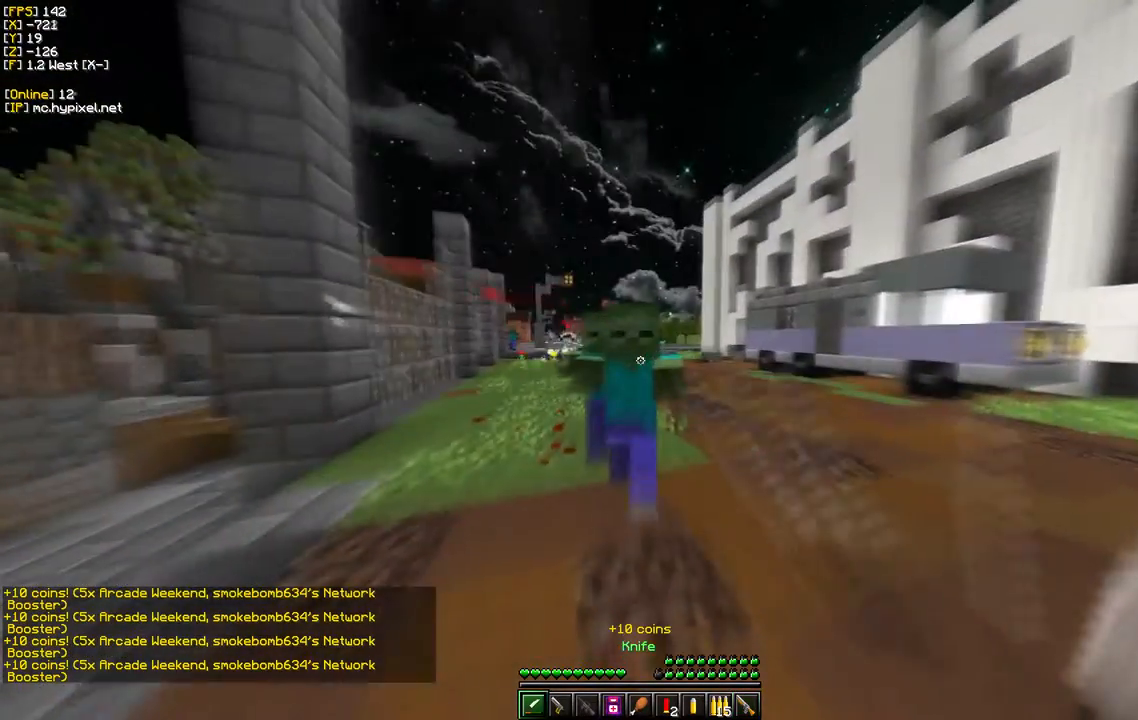
{"keys": ["s"], "mouse": [], "events": [[67, "w", "up"], [100, "s", "down"], [117, "mouse_left", "up"]]}
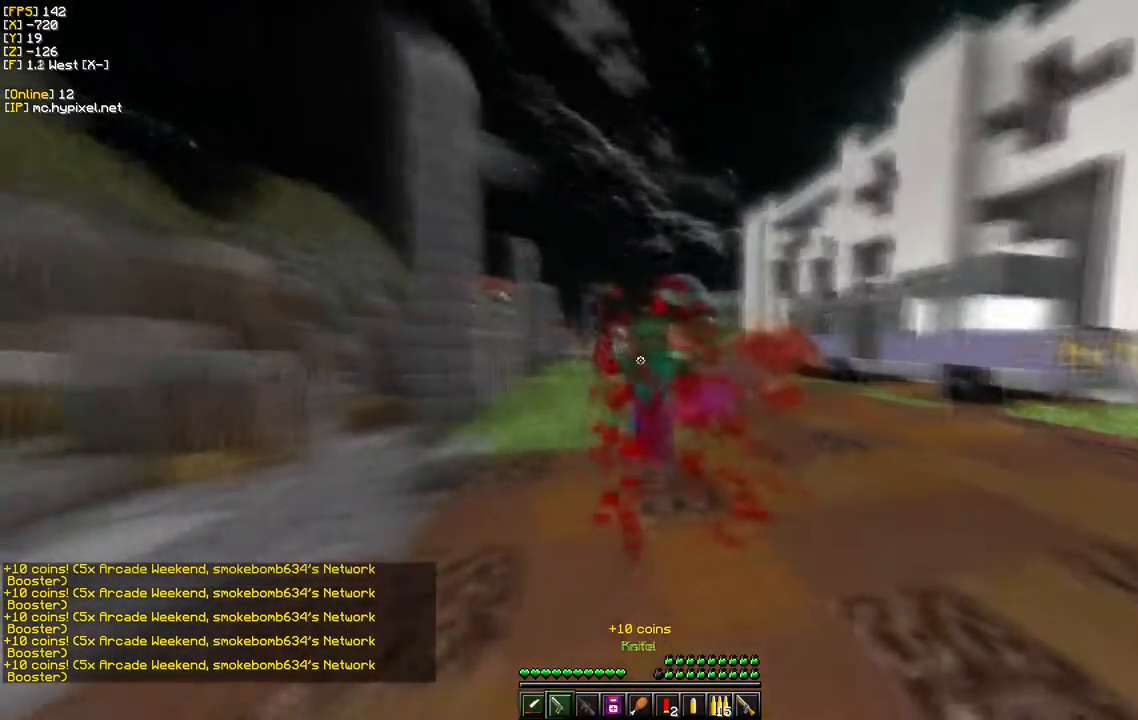
{"keys": ["s"], "mouse": [], "events": [[17, "s", "up"], [150, "mouse_right", "down"], [167, "s", "down"], [333, "mouse_right", "up"]]}
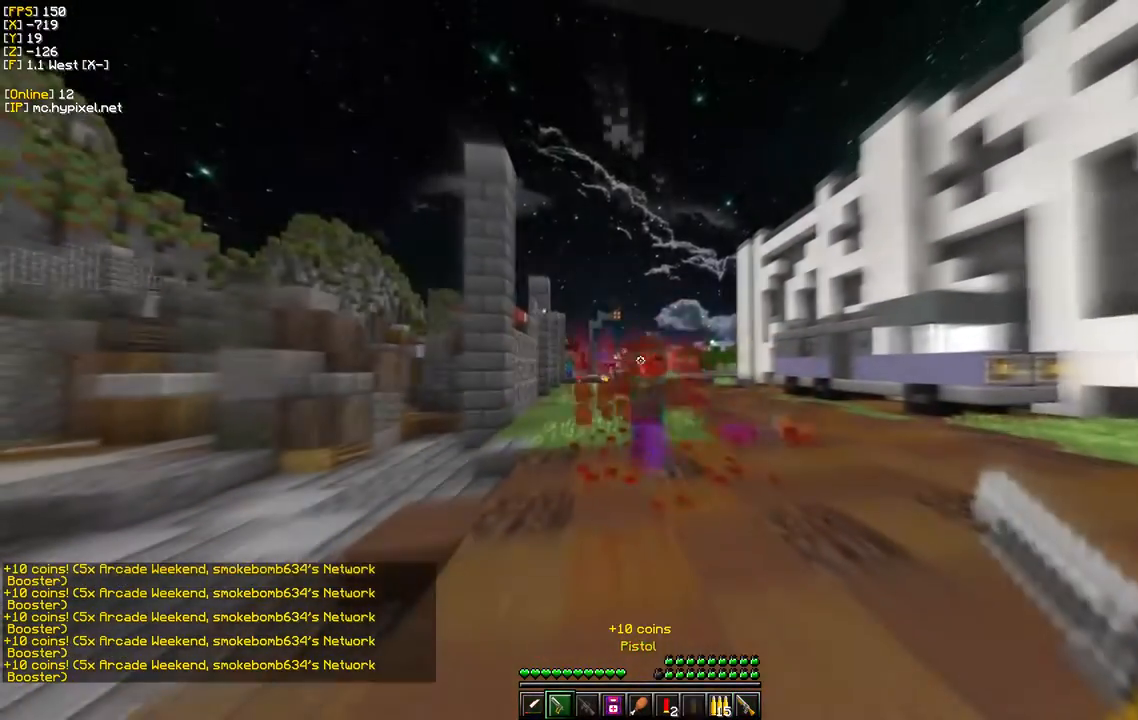
{"keys": ["w"], "mouse": [], "events": [[67, "s", "up"], [350, "w", "down"]]}
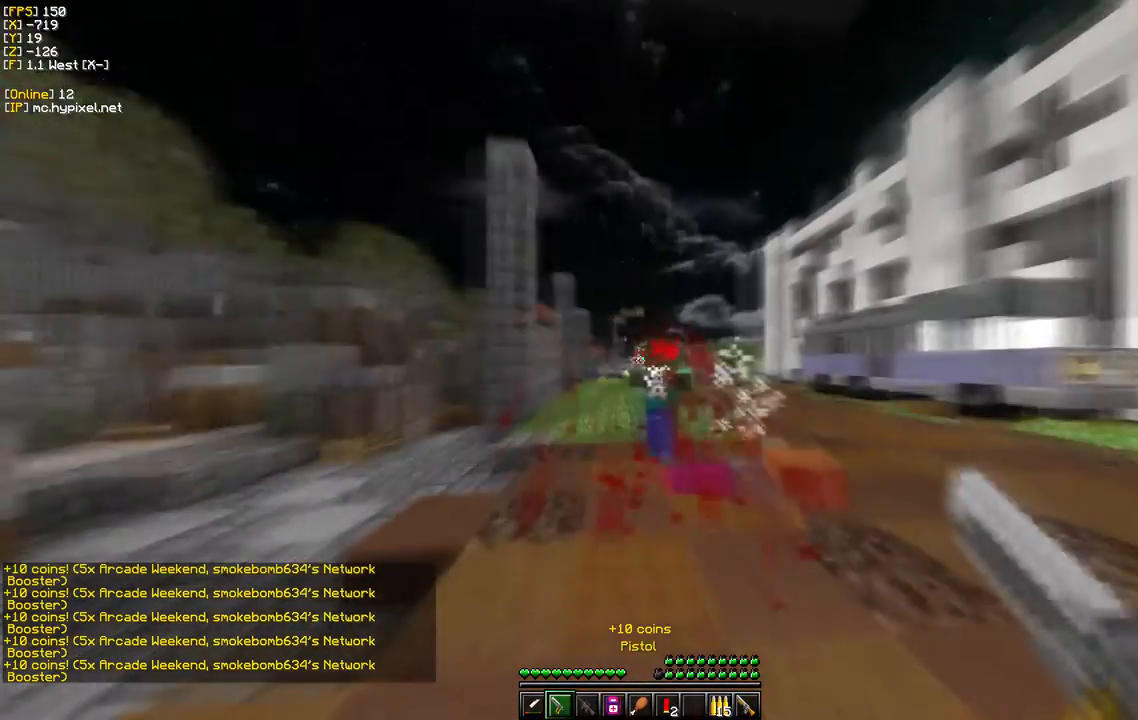
{"keys": ["s"], "mouse": [], "events": [[217, "w", "up"], [233, "s", "down"], [283, "mouse_right", "down"], [417, "mouse_right", "up"]]}
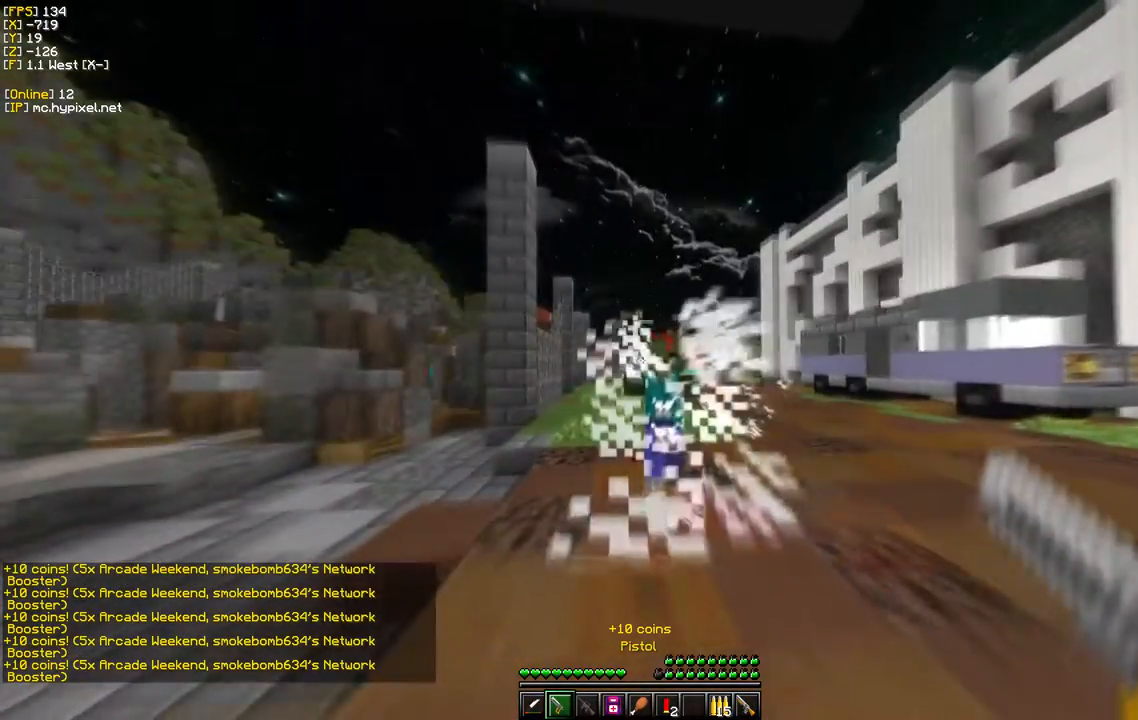
{"keys": ["w"], "mouse": ["right"], "events": [[250, "s", "up"], [267, "w", "down"], [500, "mouse_right", "down"]]}
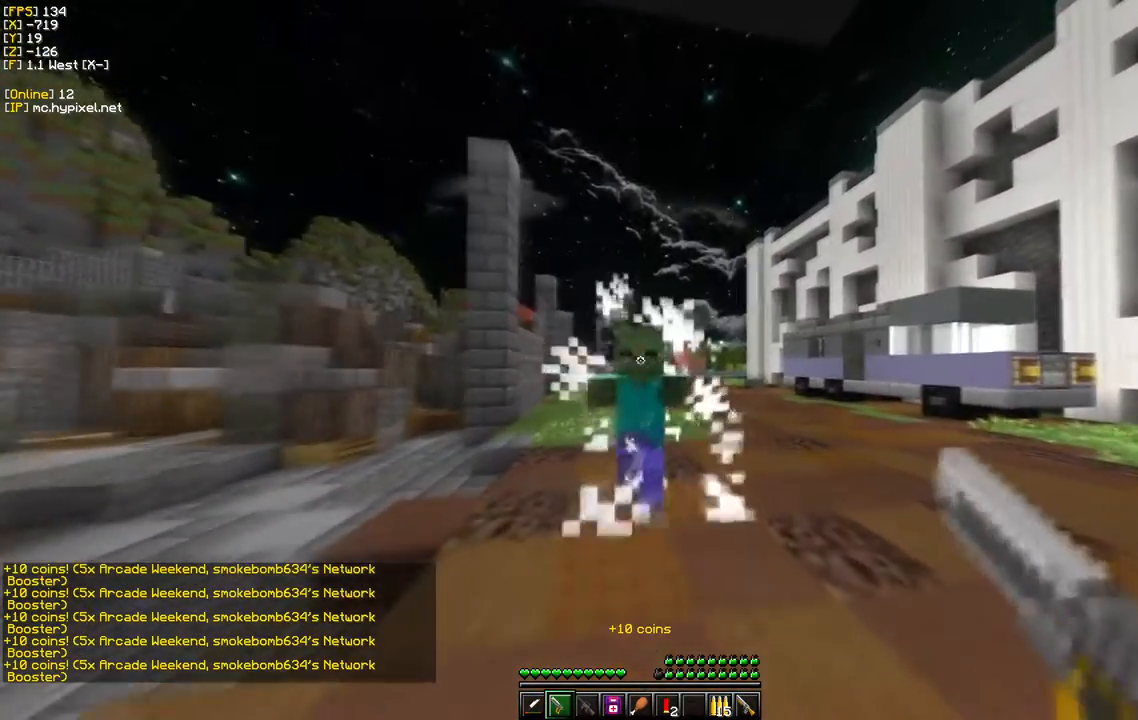
{"keys": ["d", "w"], "mouse": [], "events": [[50, "s", "down"], [50, "w", "up"], [150, "mouse_right", "up"], [350, "w", "down"], [417, "d", "down"], [417, "s", "up"]]}
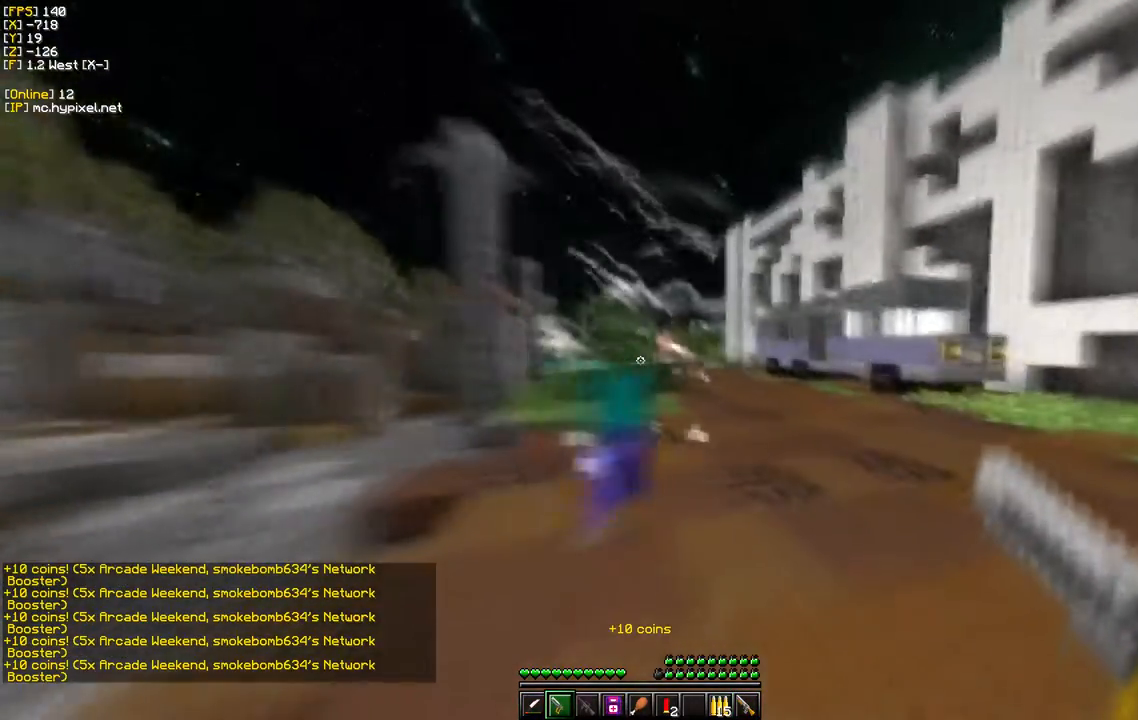
{"keys": ["d", "w"], "mouse": [], "events": []}
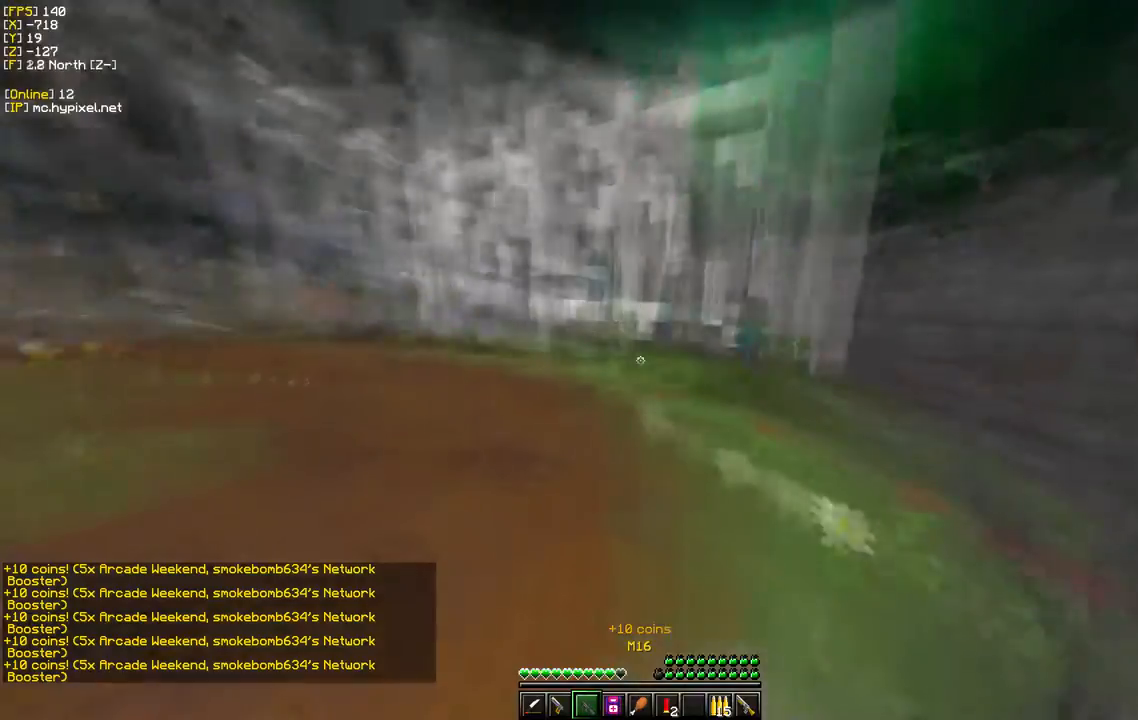
{"keys": ["d", "s", "w"], "mouse": [], "events": [[150, "d", "up"], [283, "d", "down"], [500, "s", "down"]]}
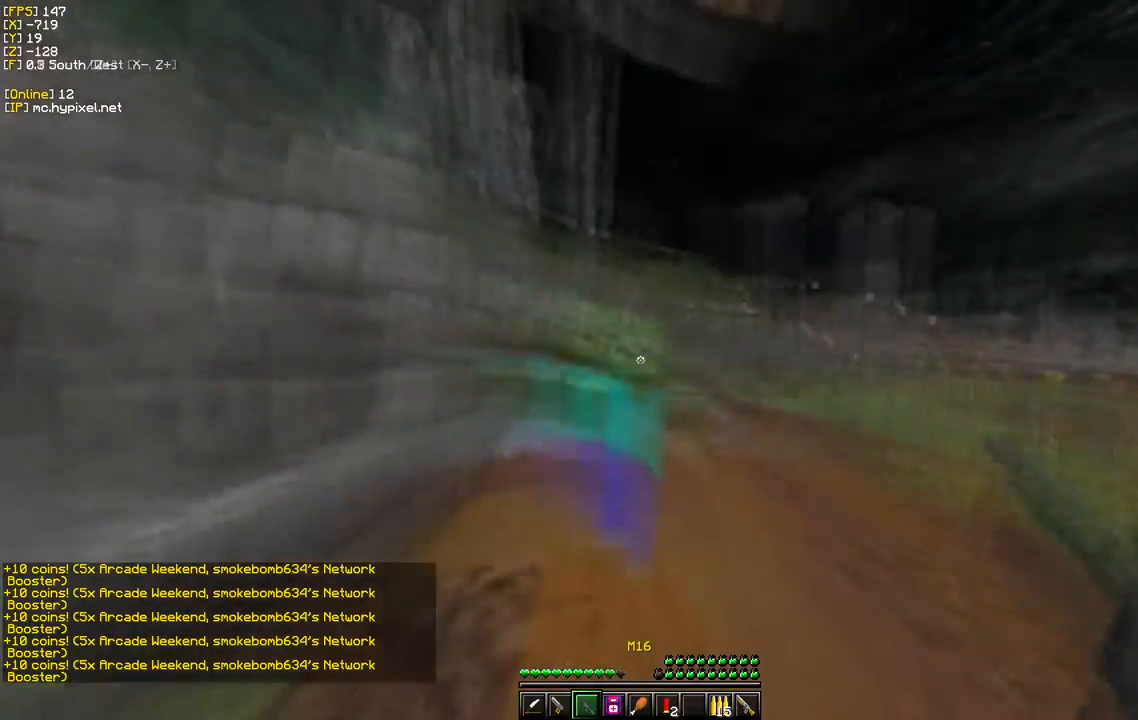
{"keys": ["a", "s"], "mouse": ["right"], "events": [[17, "w", "up"], [50, "d", "up"], [117, "mouse_right", "down"], [250, "a", "down"], [383, "mouse_right", "up"], [450, "mouse_right", "down"]]}
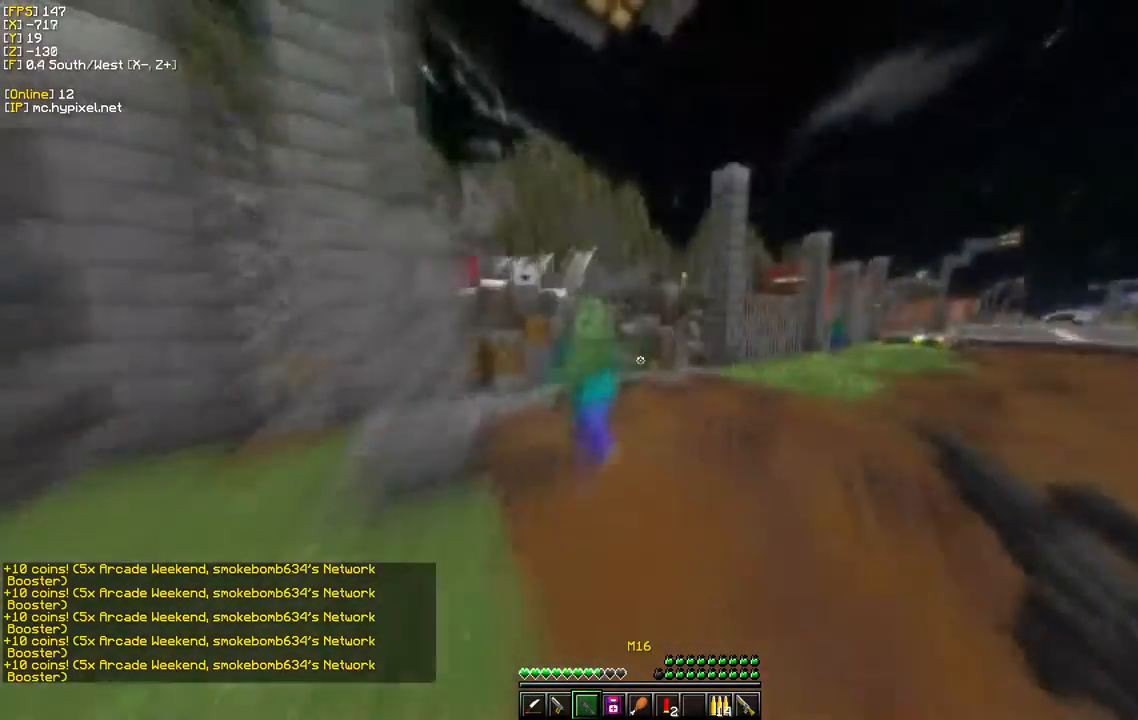
{"keys": ["a", "s"], "mouse": ["right"], "events": []}
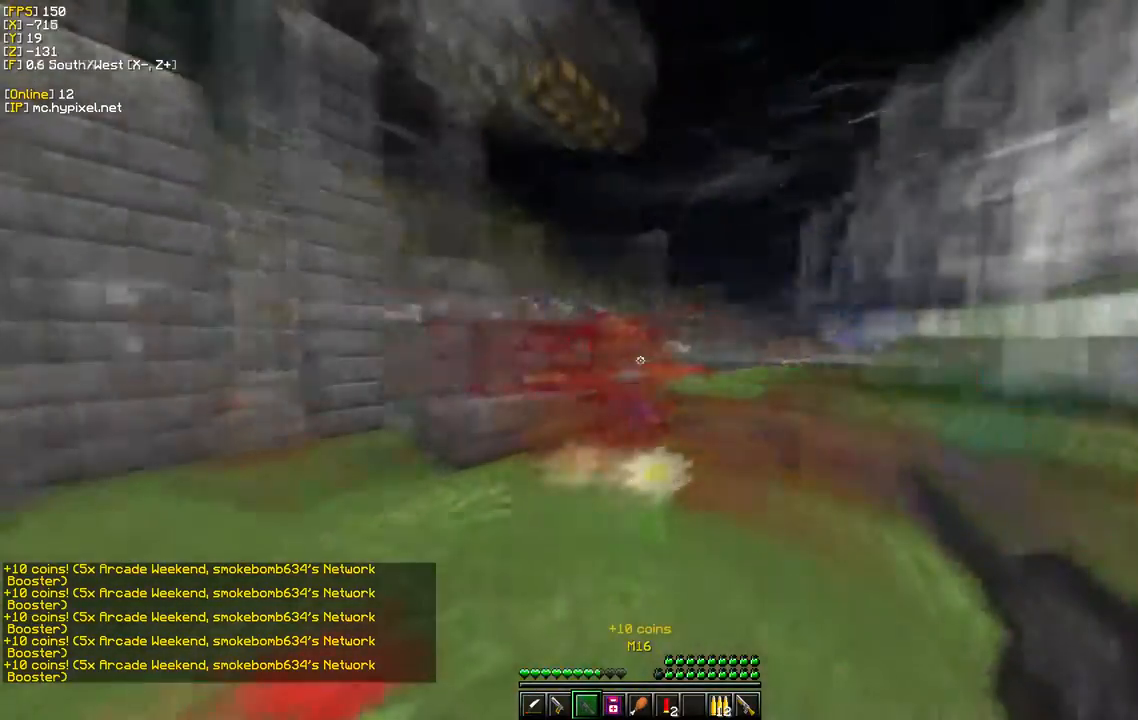
{"keys": ["a", "s"], "mouse": ["right"], "events": [[150, "mouse_right", "up"], [267, "mouse_right", "down"]]}
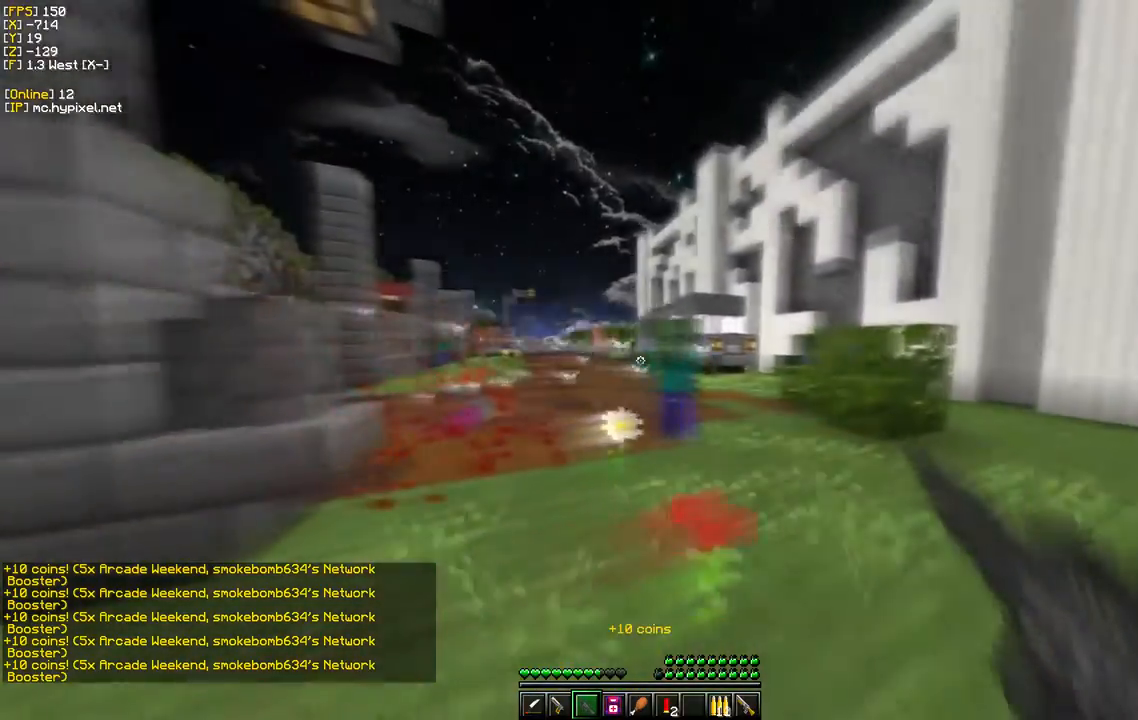
{"keys": [], "mouse": ["right"], "events": [[117, "s", "up"], [267, "a", "up"]]}
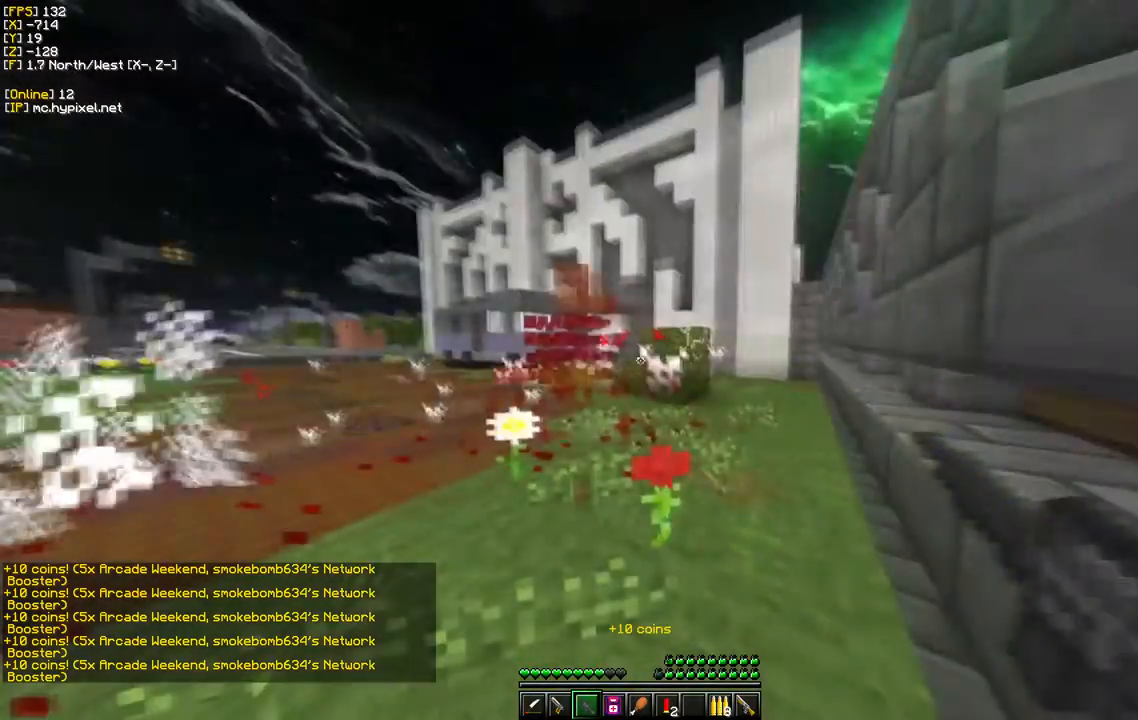
{"keys": ["d", "w"], "mouse": [], "events": [[217, "mouse_right", "up"], [350, "w", "down"], [467, "d", "down"]]}
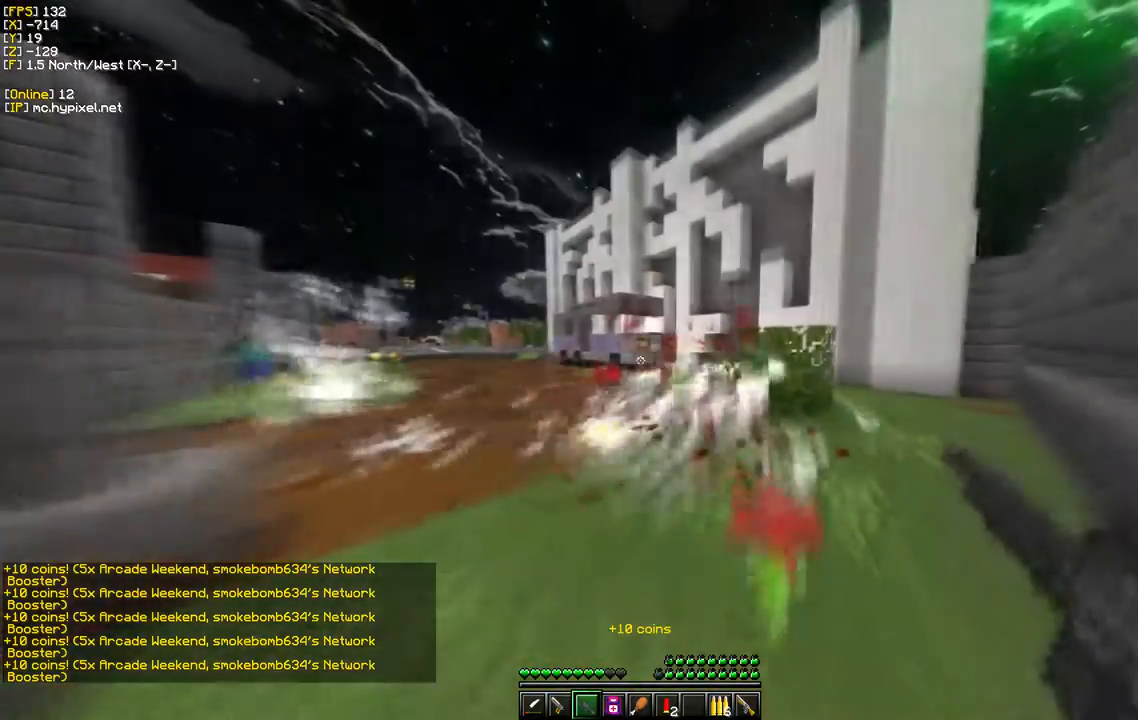
{"keys": ["w"], "mouse": [], "events": [[400, "d", "up"]]}
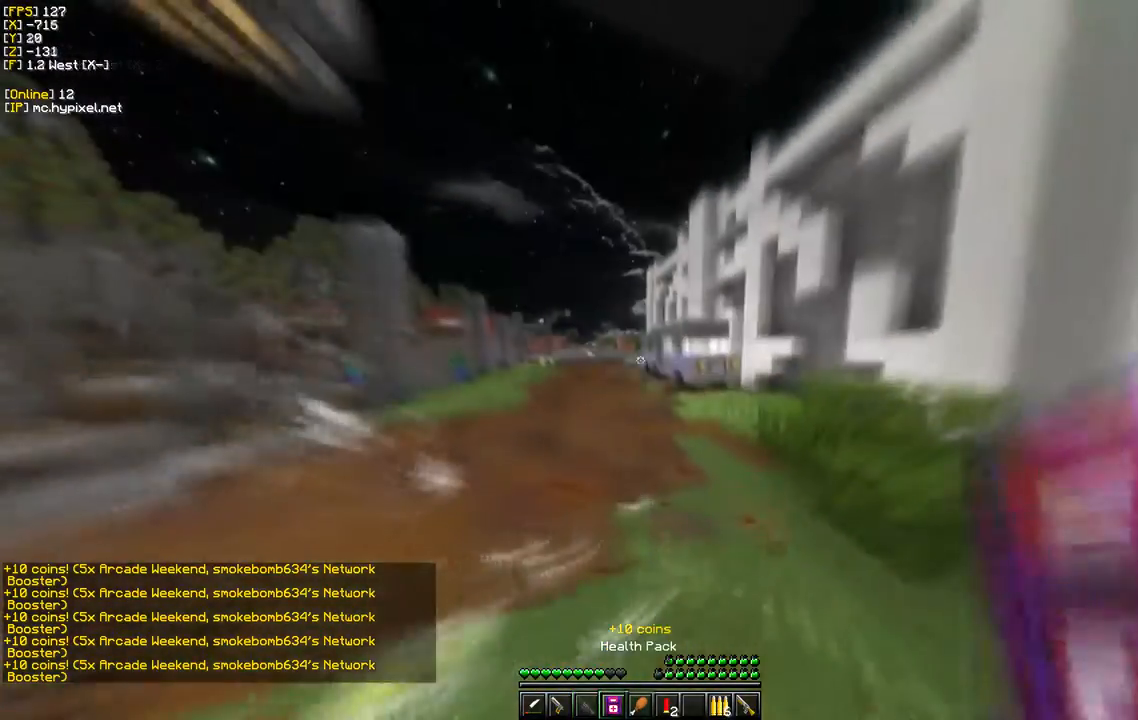
{"keys": ["s"], "mouse": ["right"], "events": [[317, "mouse_right", "down"], [433, "s", "down"], [500, "w", "up"]]}
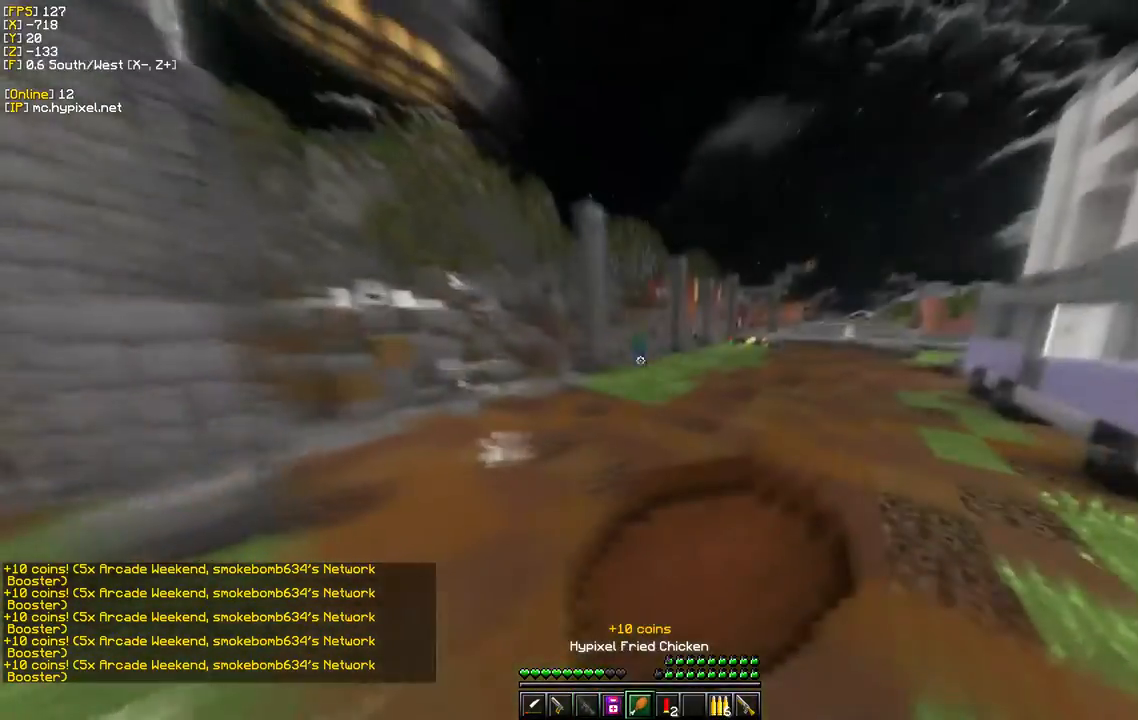
{"keys": ["a", "s"], "mouse": ["right"], "events": [[133, "a", "down"]]}
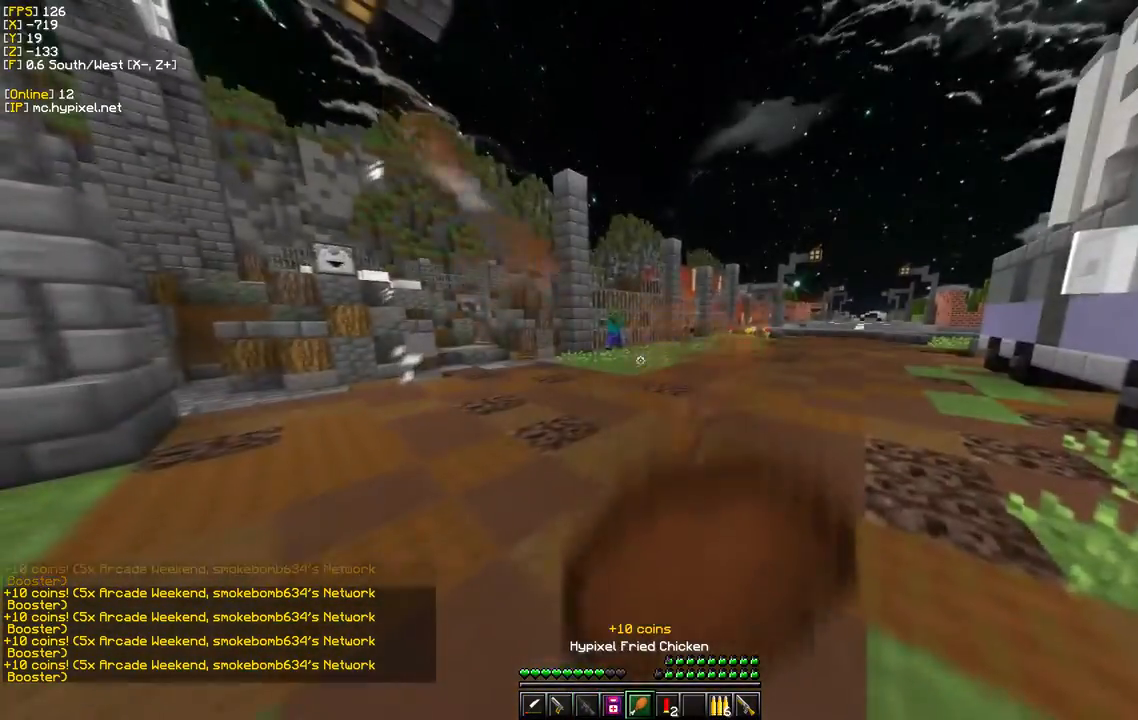
{"keys": ["a", "s"], "mouse": ["right"], "events": []}
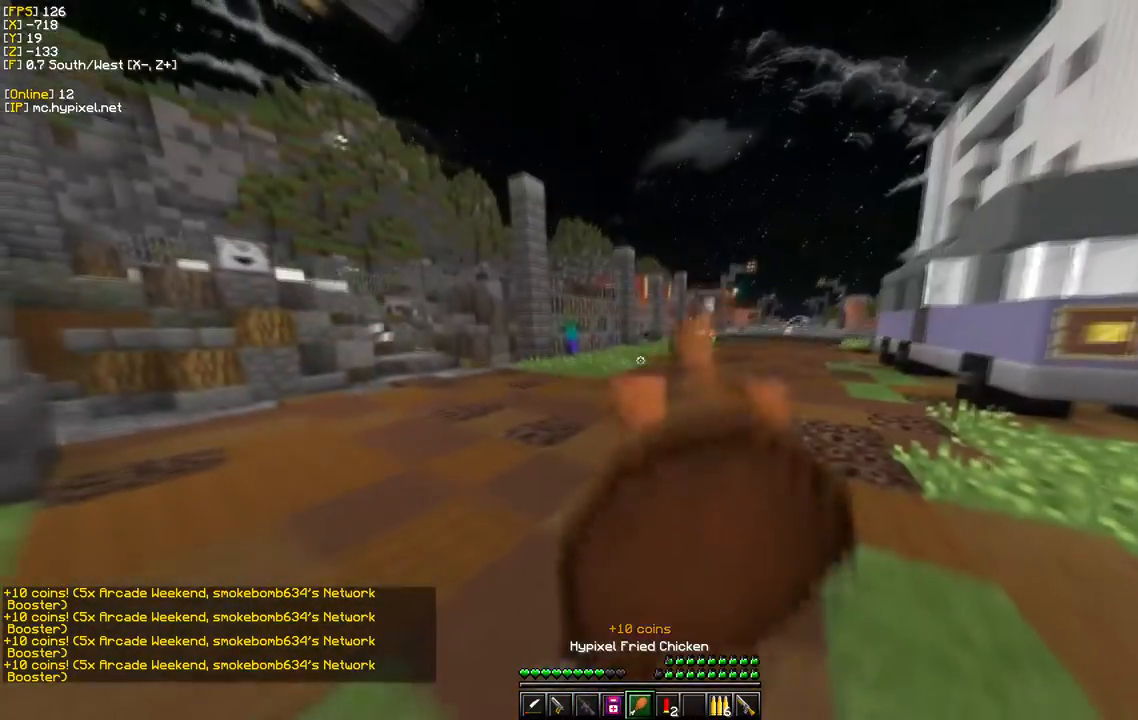
{"keys": ["a", "s"], "mouse": ["right"], "events": []}
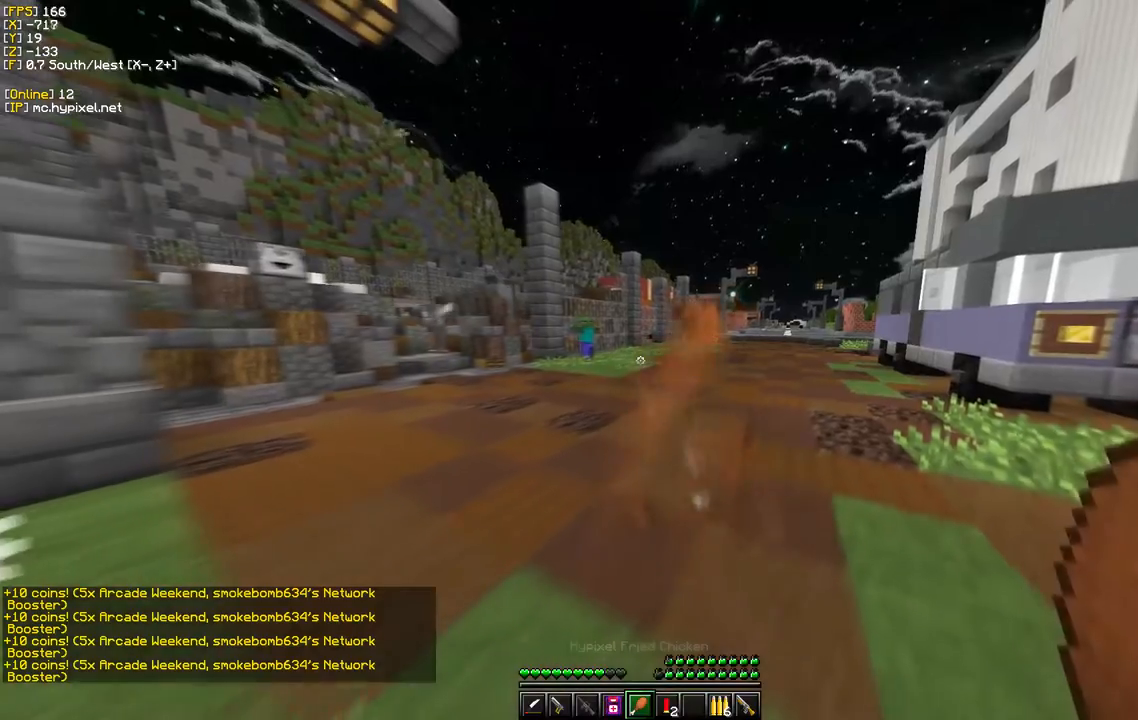
{"keys": [], "mouse": [], "events": [[217, "a", "up"], [417, "mouse_right", "up"], [483, "s", "up"]]}
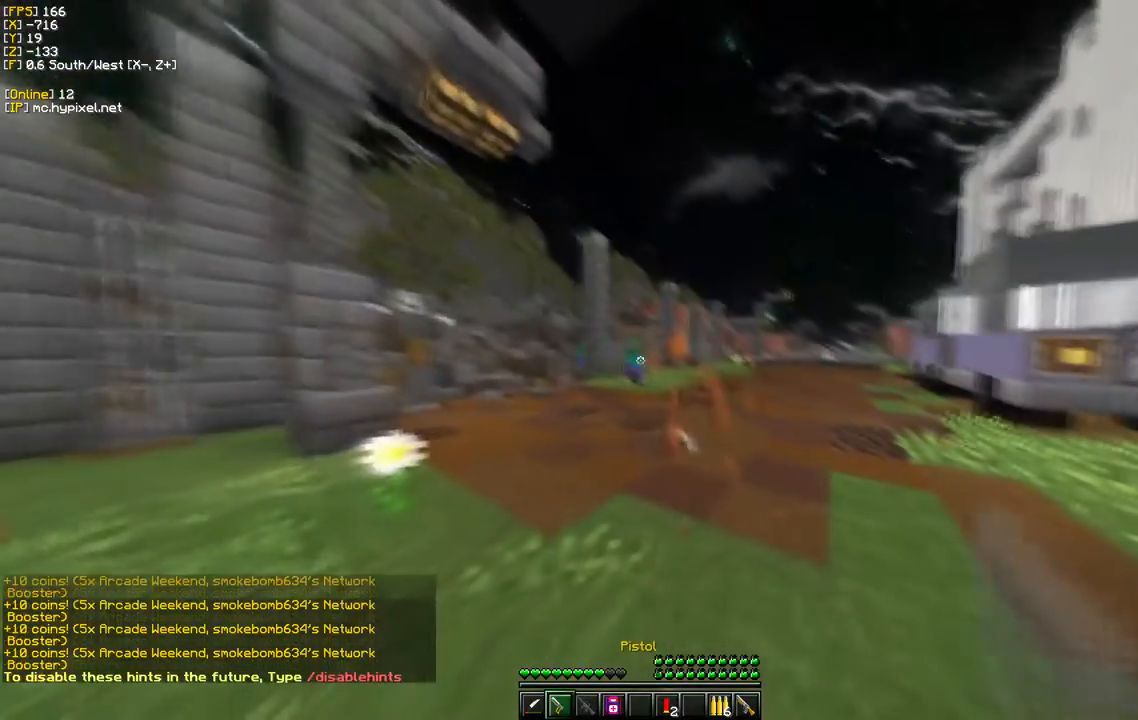
{"keys": ["w"], "mouse": [], "events": [[317, "w", "down"]]}
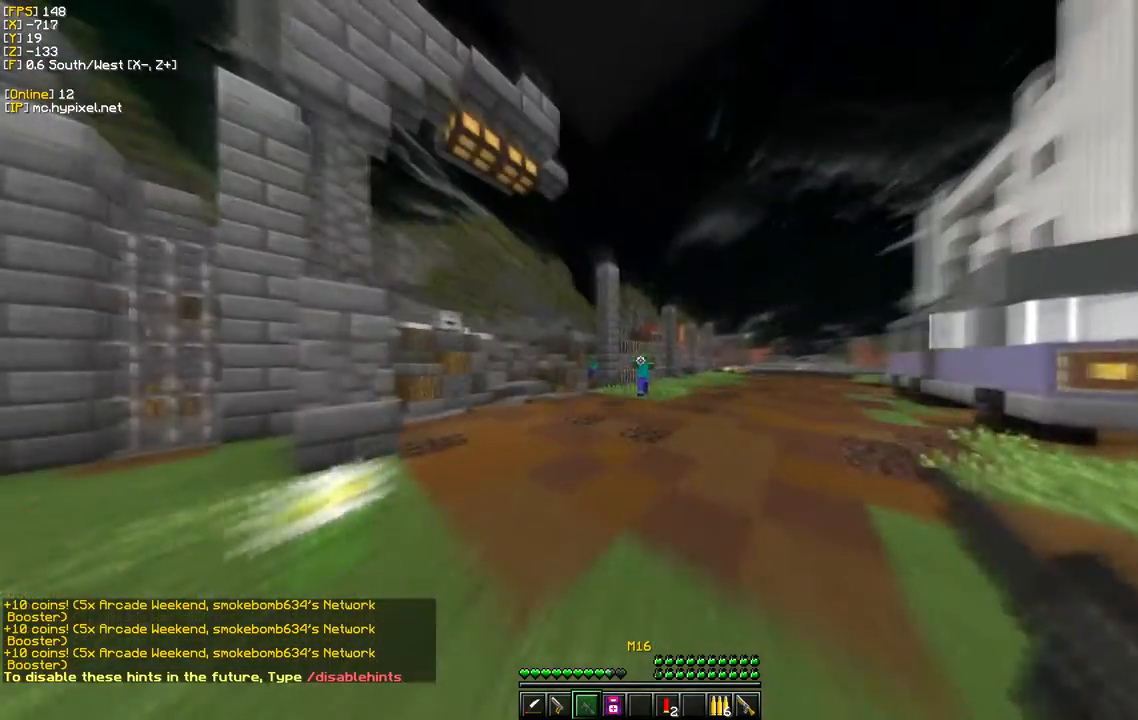
{"keys": [], "mouse": [], "events": [[350, "mouse_right", "down"], [500, "mouse_right", "up"], [500, "w", "up"]]}